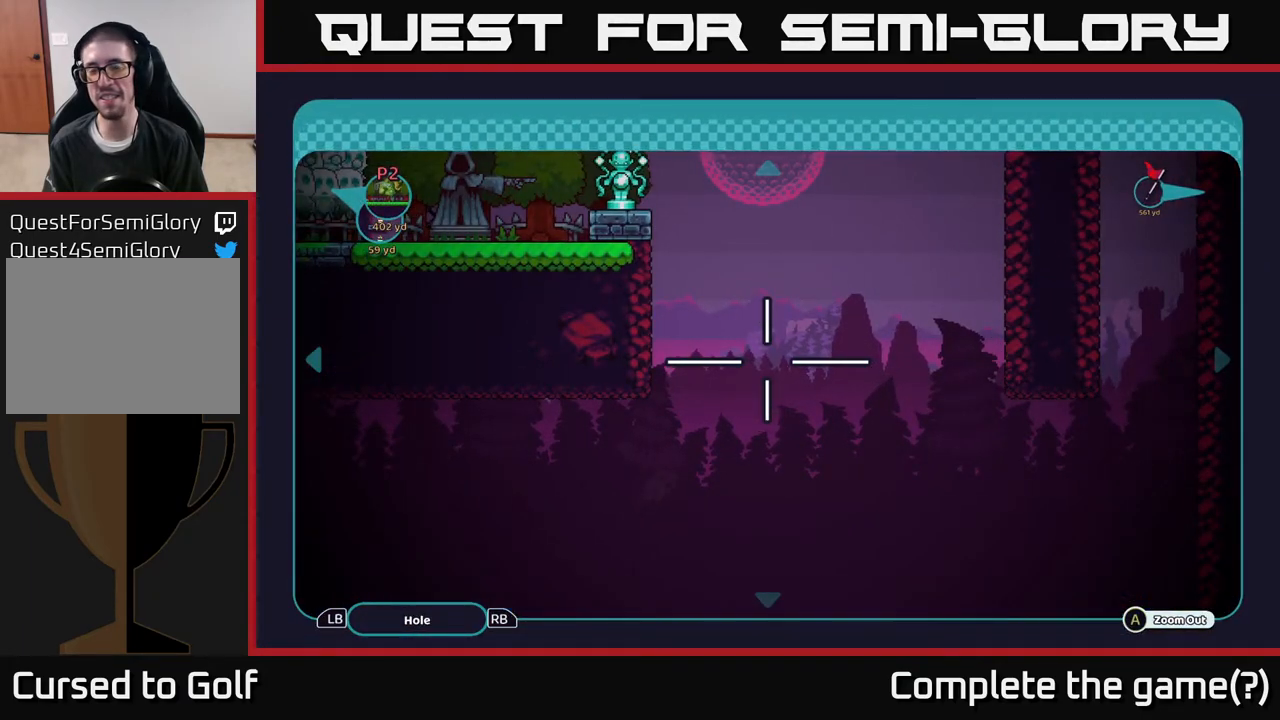
Gameplay with a controller (Xbox layout); each line is a JSON object with the inputs held at the frame after it. "events" lists button and stick changes between this image and that frame as [ms after this image, input, new state], when the widget could be followed in between.
{"buttons": [], "left_stick": "center", "right_stick": "center", "events": []}
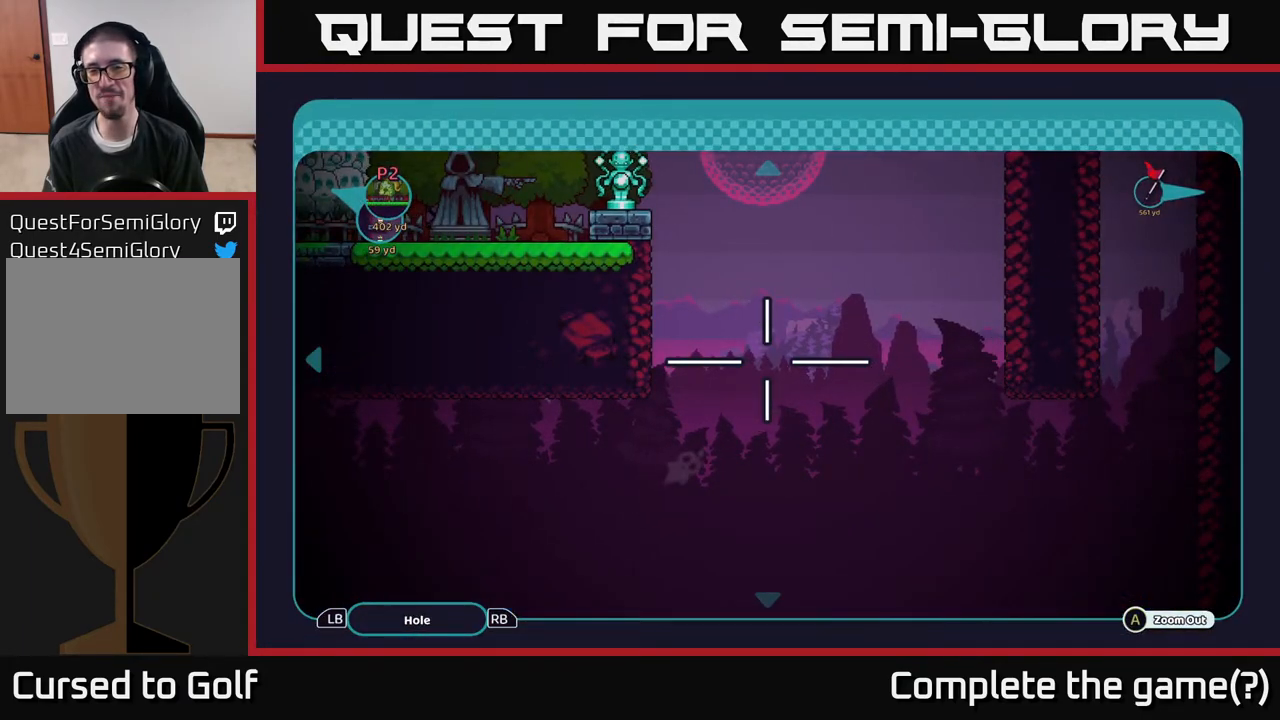
{"buttons": [], "left_stick": "center", "right_stick": "center", "events": []}
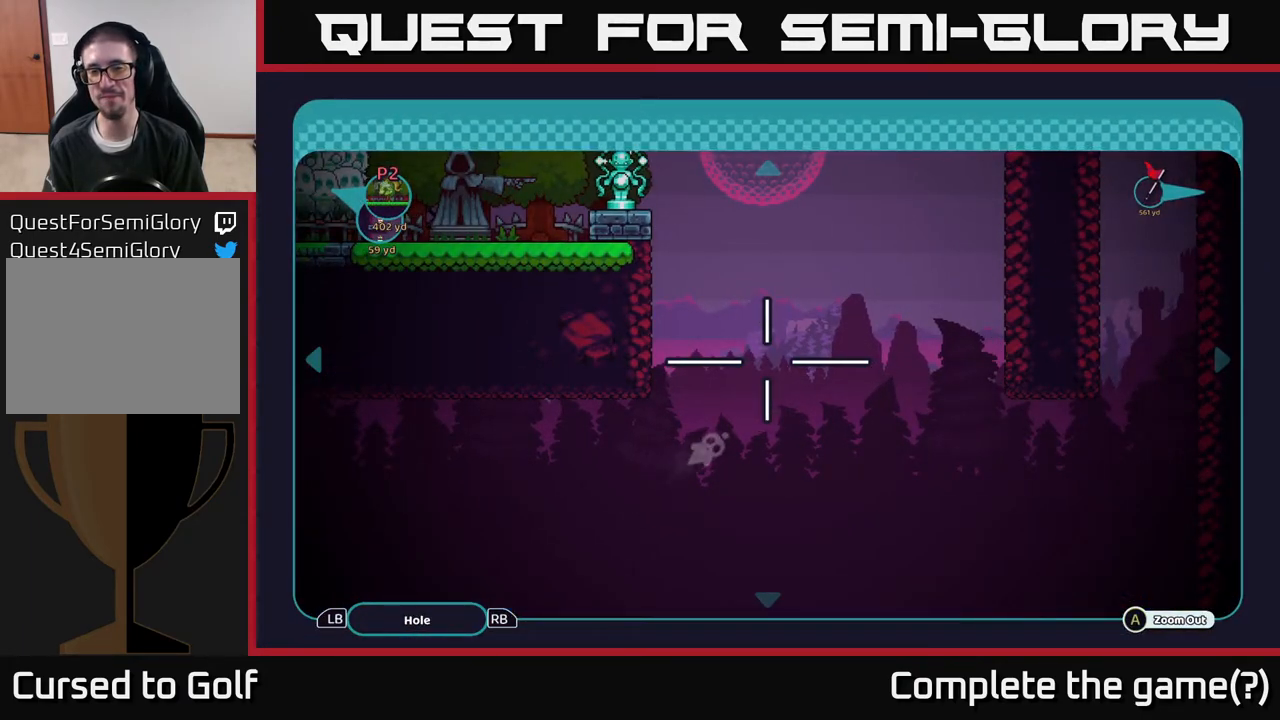
{"buttons": [], "left_stick": "center", "right_stick": "center", "events": []}
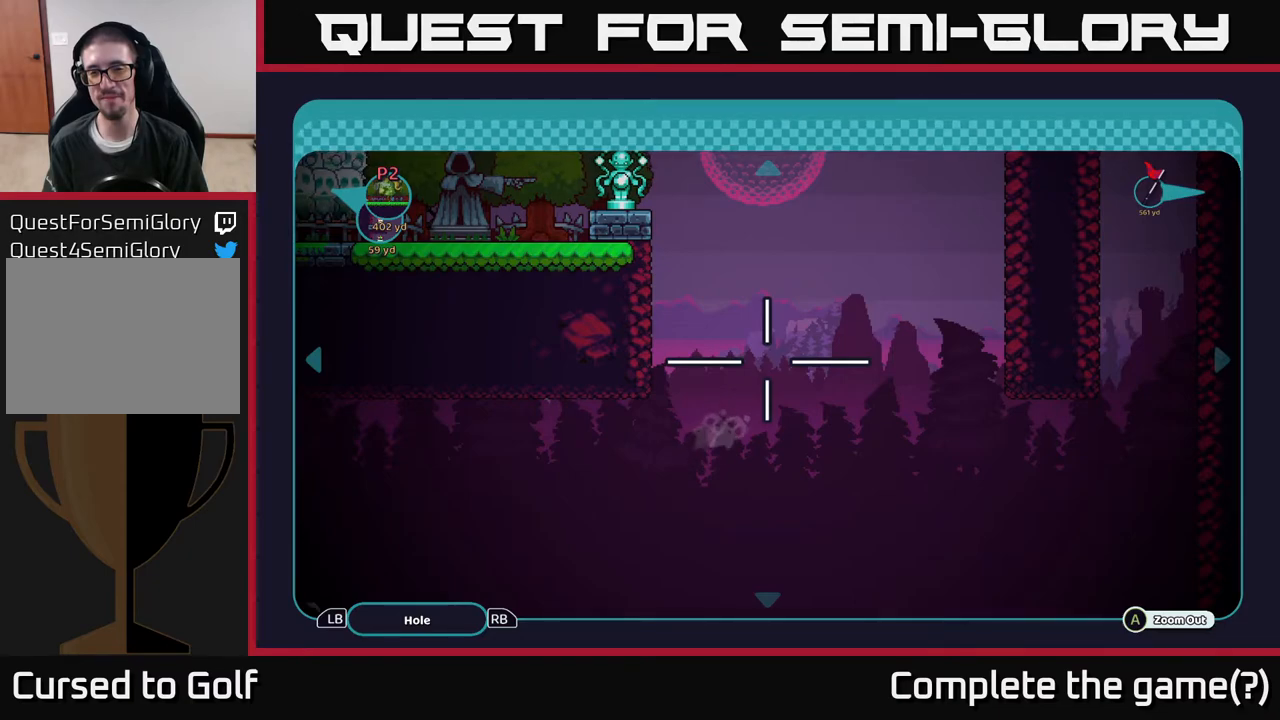
{"buttons": [], "left_stick": "center", "right_stick": "center", "events": []}
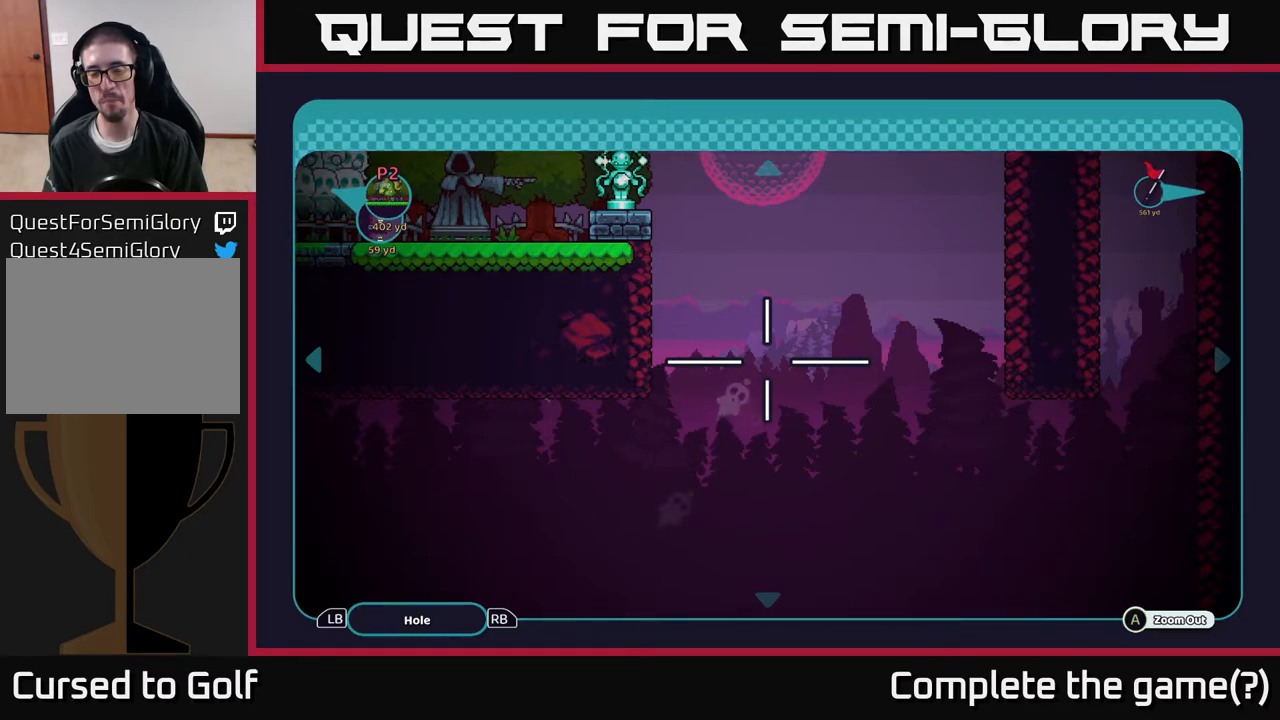
{"buttons": [], "left_stick": "down", "right_stick": "center", "events": [[50, "left_stick", "down"]]}
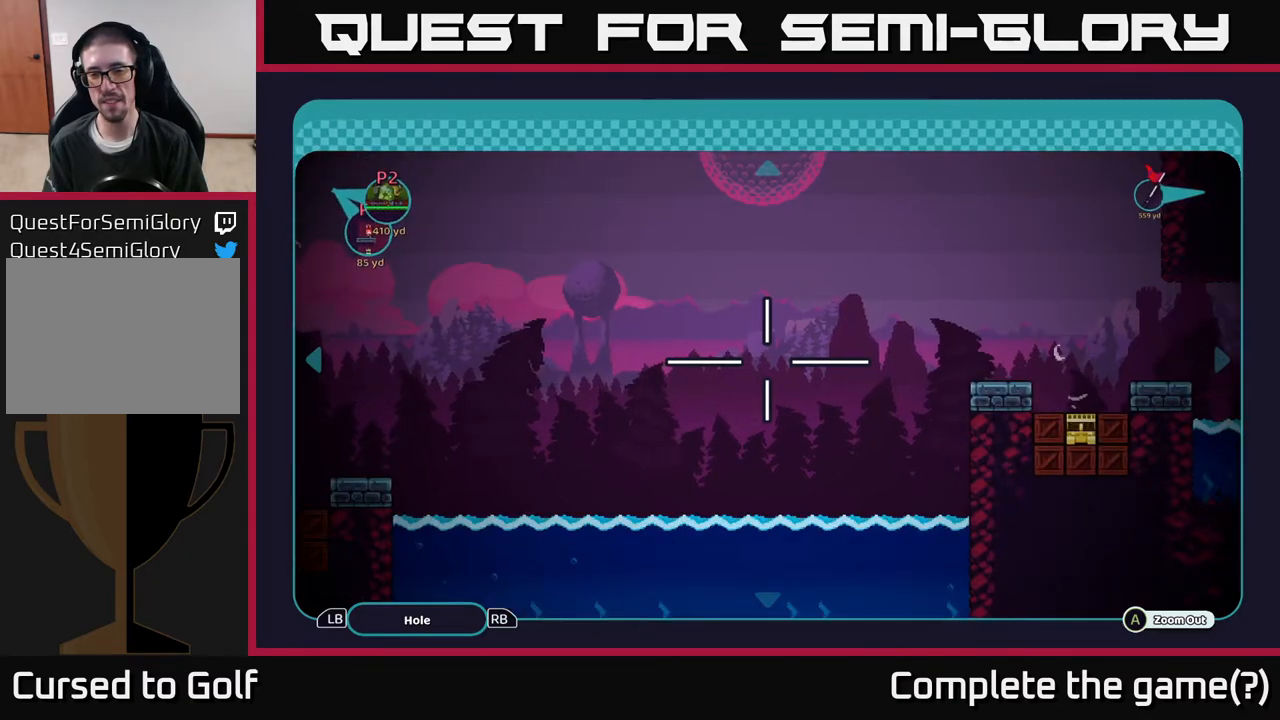
{"buttons": [], "left_stick": "center", "right_stick": "center", "events": [[50, "left_stick", "center"]]}
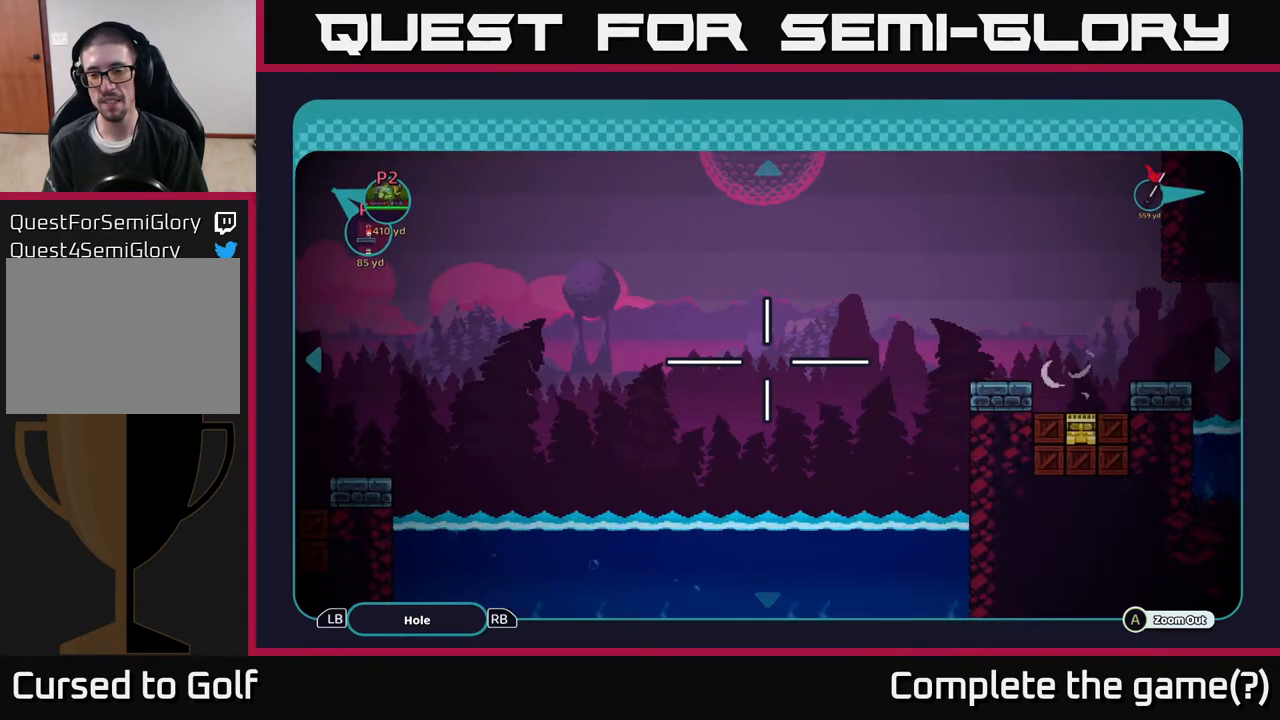
{"buttons": [], "left_stick": "center", "right_stick": "center", "events": []}
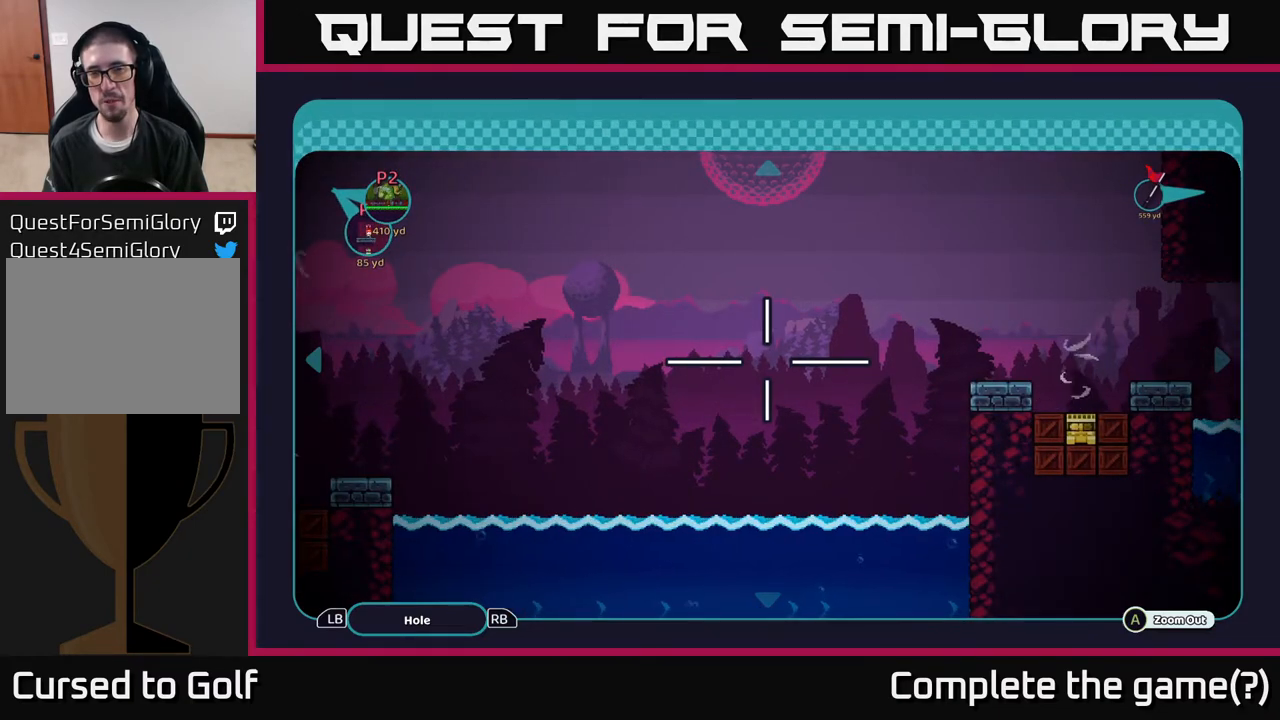
{"buttons": [], "left_stick": "center", "right_stick": "center", "events": []}
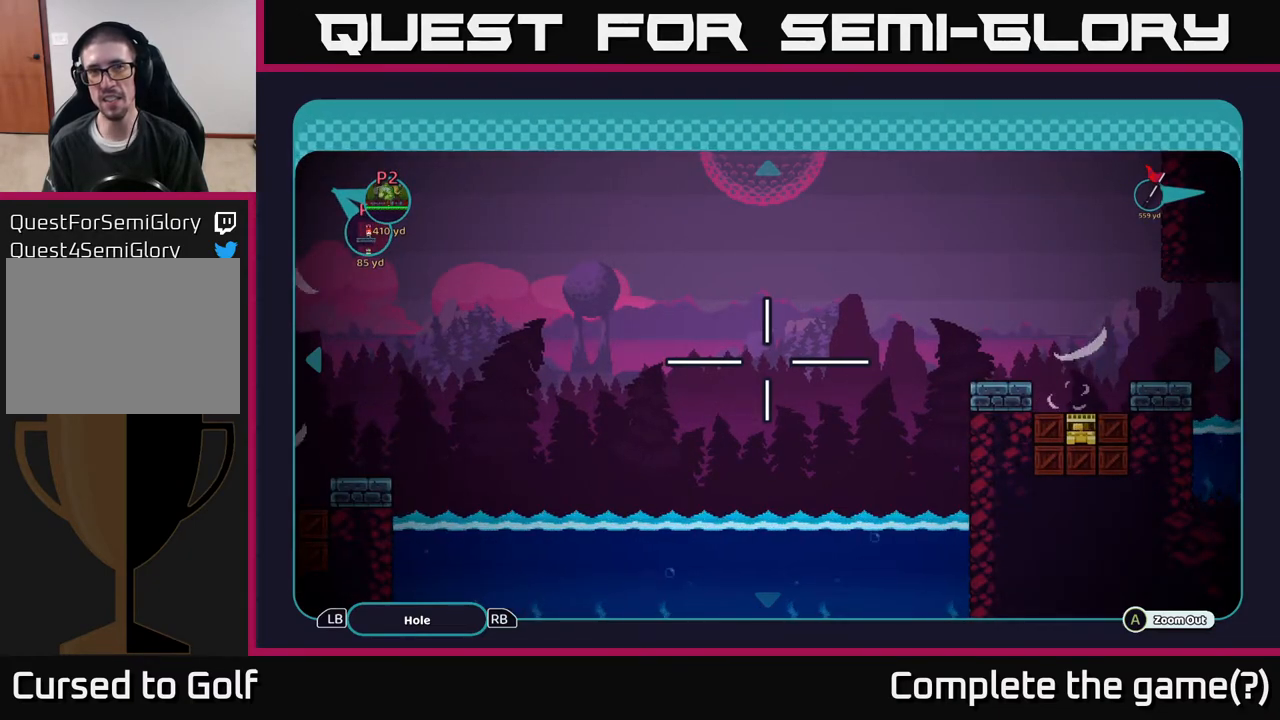
{"buttons": [], "left_stick": "center", "right_stick": "center", "events": []}
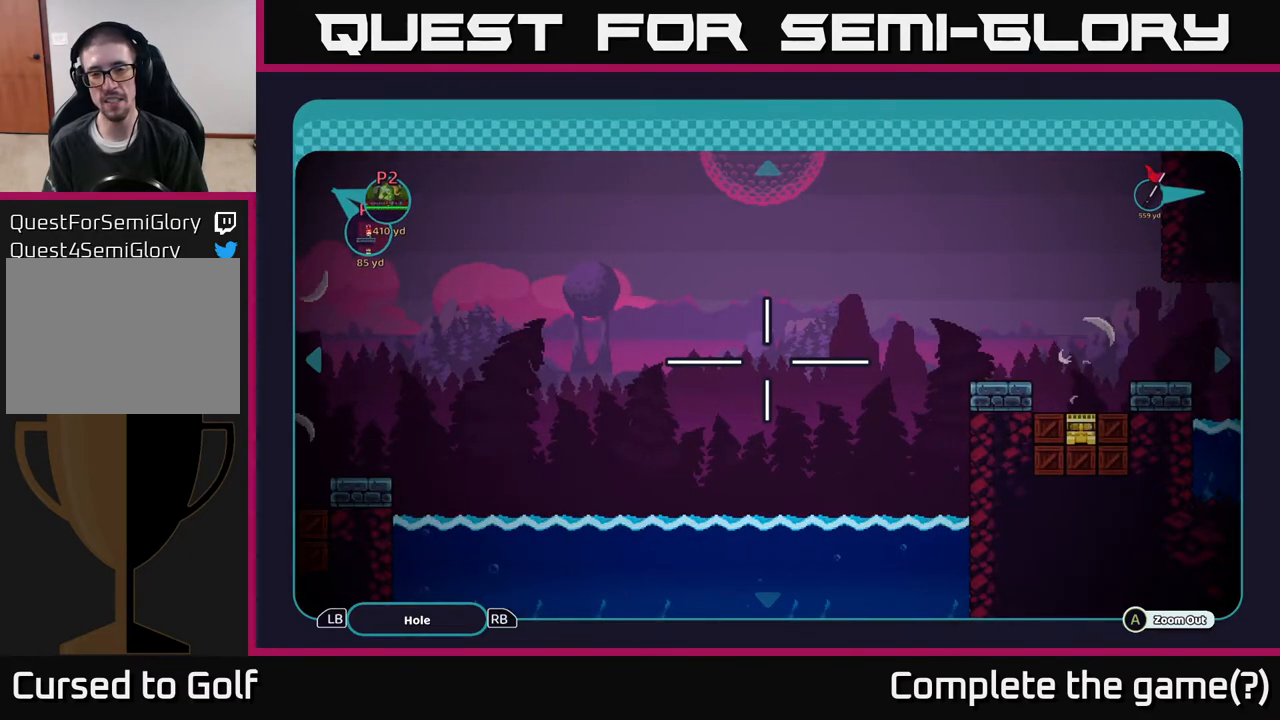
{"buttons": [], "left_stick": "up", "right_stick": "center", "events": [[433, "left_stick", "up"]]}
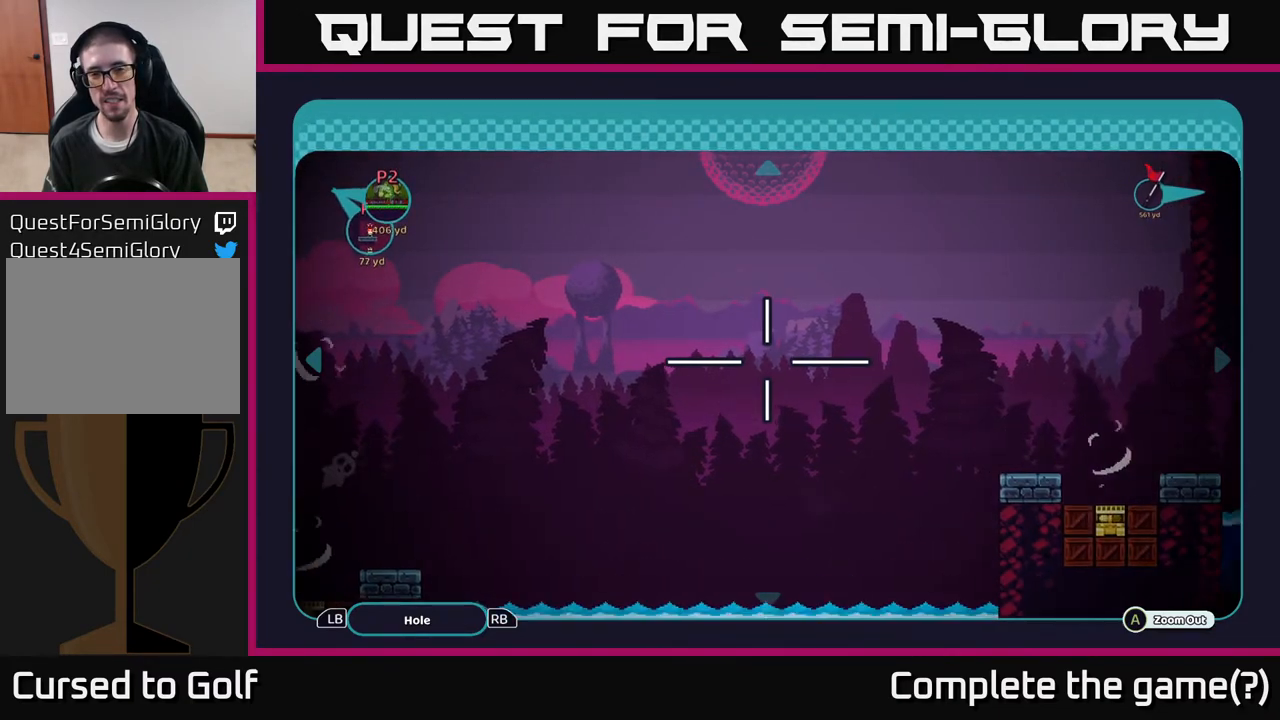
{"buttons": [], "left_stick": "center", "right_stick": "center", "events": [[467, "left_stick", "center"]]}
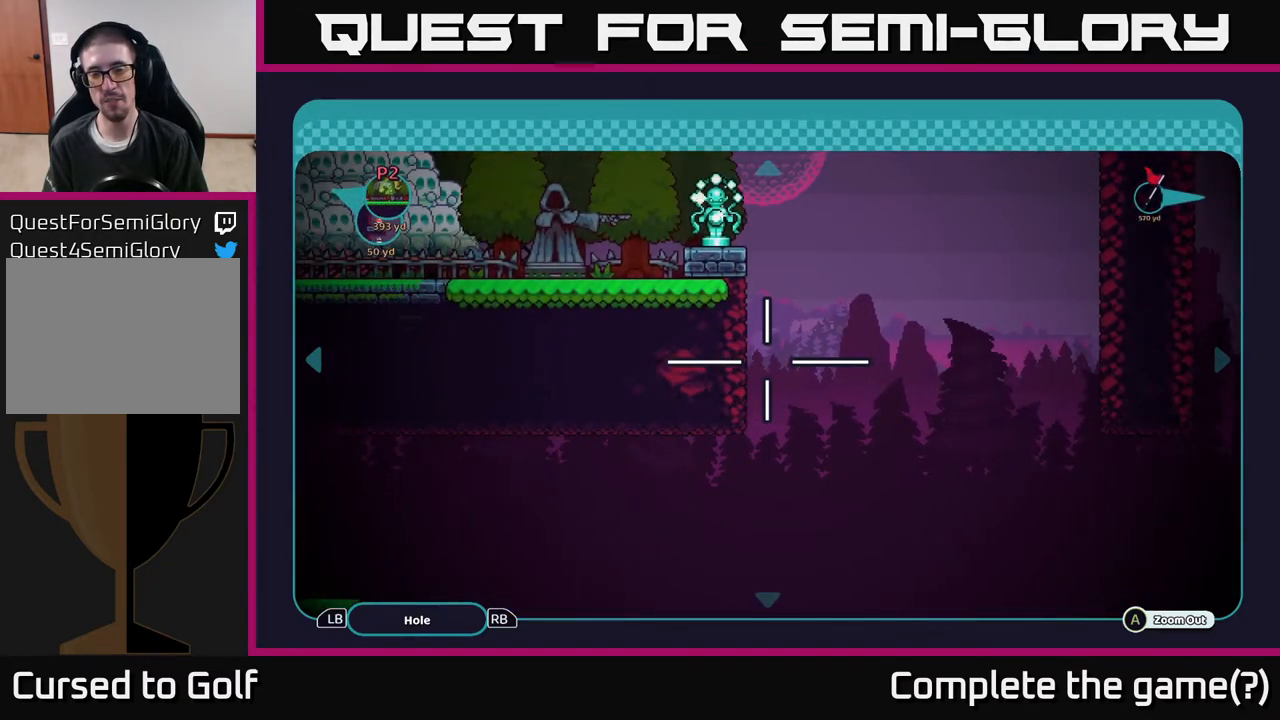
{"buttons": [], "left_stick": "down-right", "right_stick": "center", "events": [[150, "left_stick", "down"], [400, "left_stick", "down-right"]]}
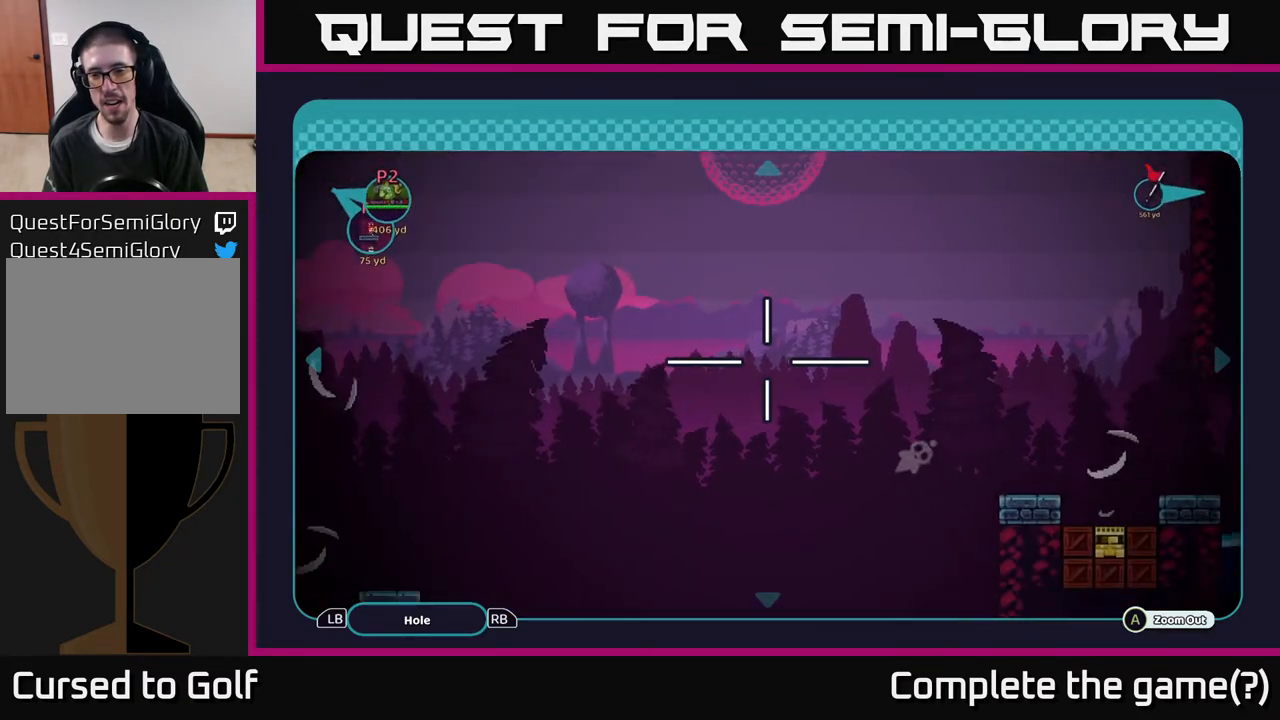
{"buttons": [], "left_stick": "up", "right_stick": "center", "events": [[167, "left_stick", "center"], [450, "left_stick", "up"]]}
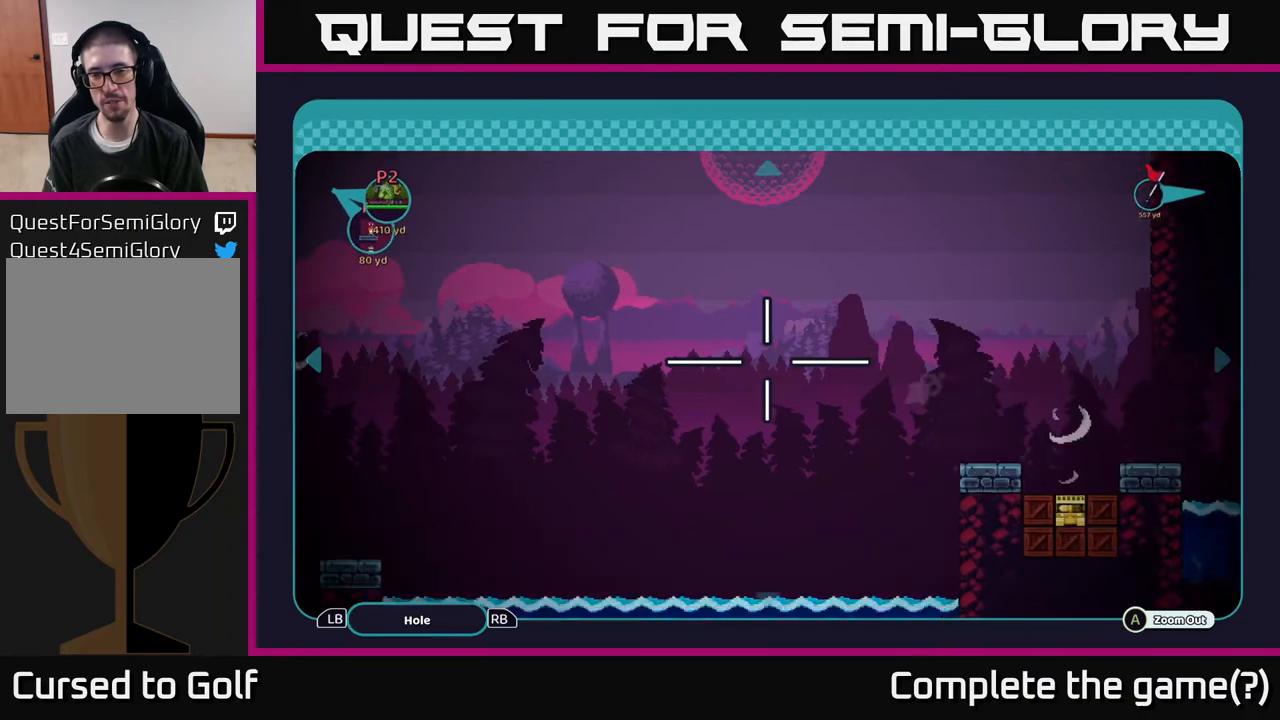
{"buttons": [], "left_stick": "up", "right_stick": "center", "events": []}
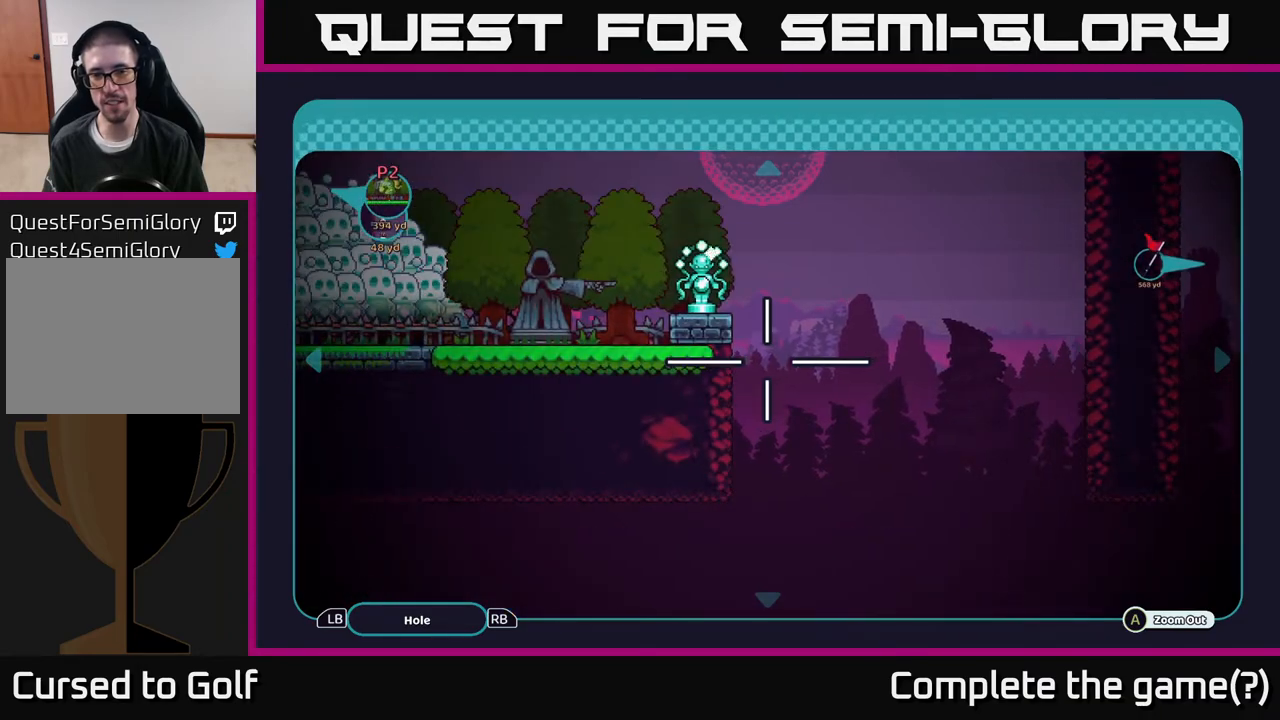
{"buttons": [], "left_stick": "center", "right_stick": "center", "events": [[67, "left_stick", "center"]]}
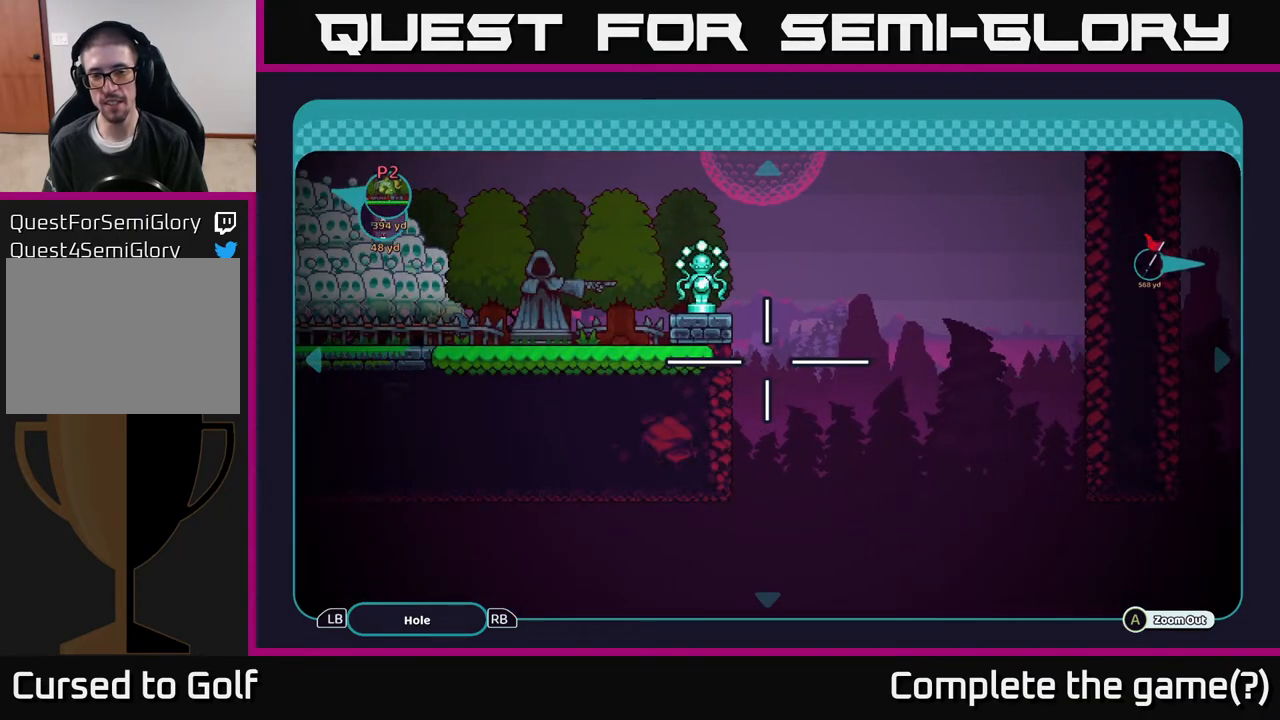
{"buttons": [], "left_stick": "down", "right_stick": "center", "events": [[217, "left_stick", "down"]]}
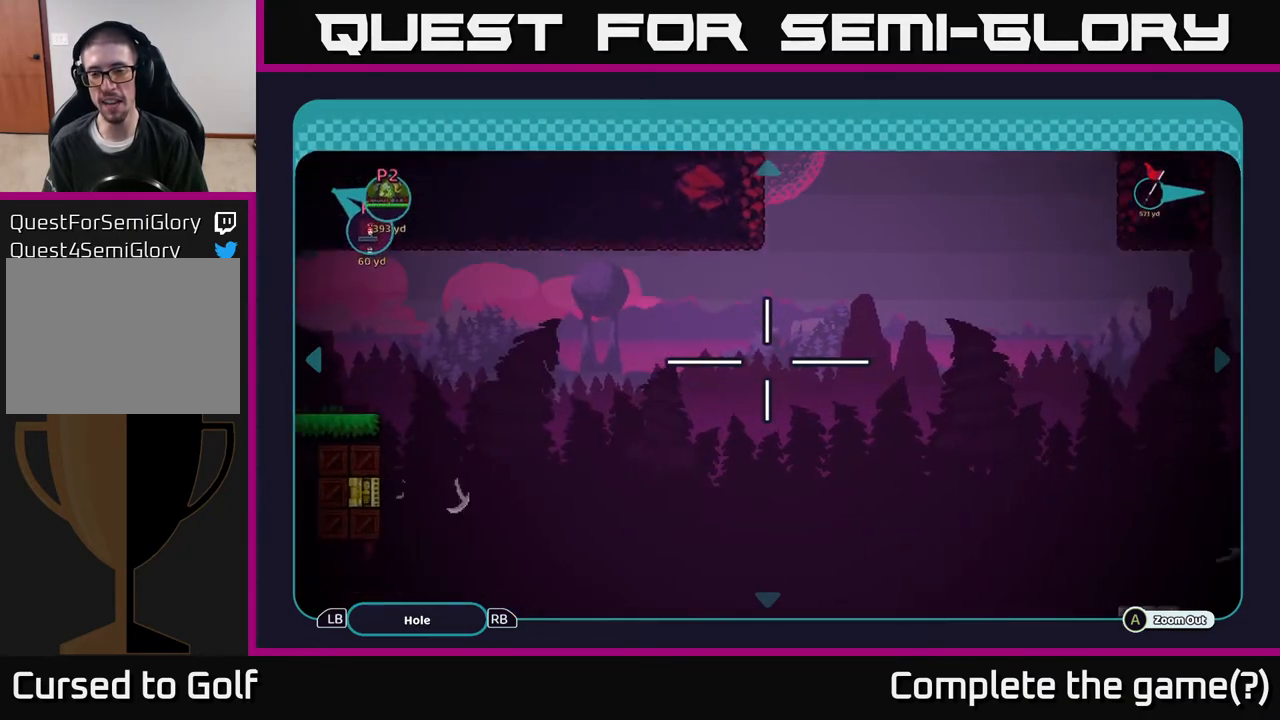
{"buttons": [], "left_stick": "down-right", "right_stick": "center", "events": [[17, "left_stick", "down-right"], [167, "left_stick", "right"], [367, "left_stick", "down-right"]]}
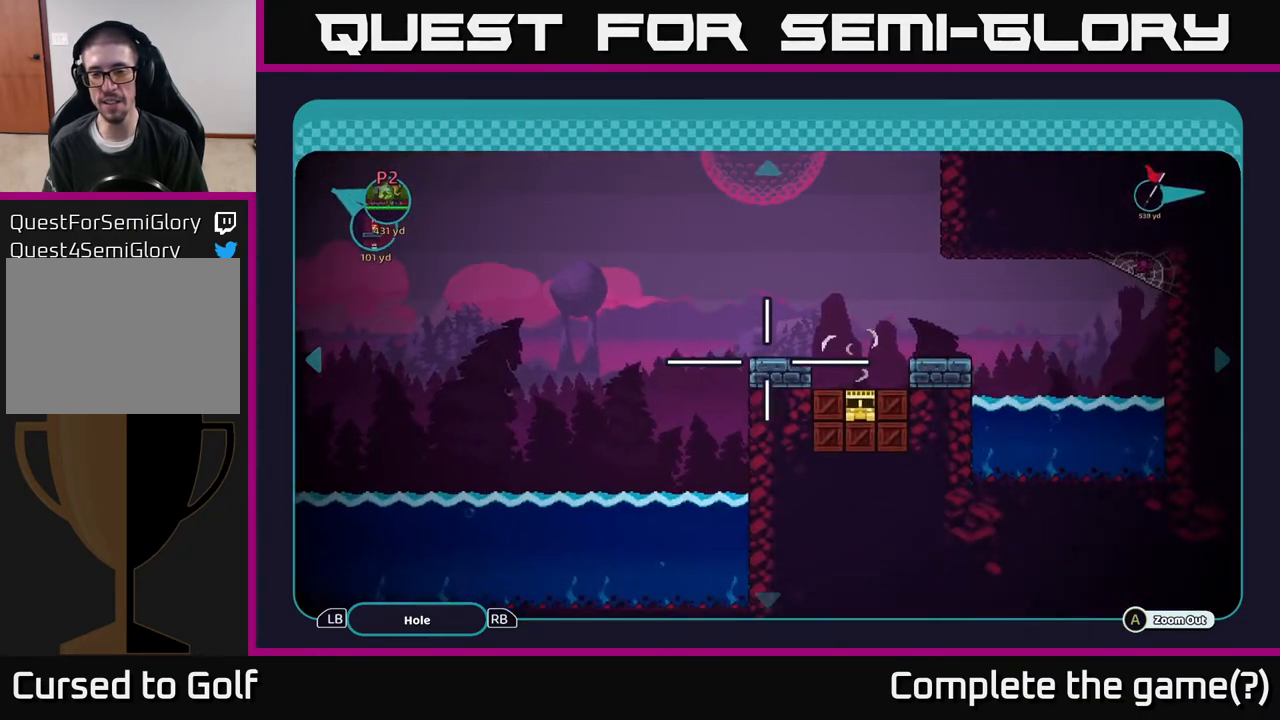
{"buttons": [], "left_stick": "up-left", "right_stick": "center", "events": [[183, "left_stick", "center"], [400, "left_stick", "up-left"]]}
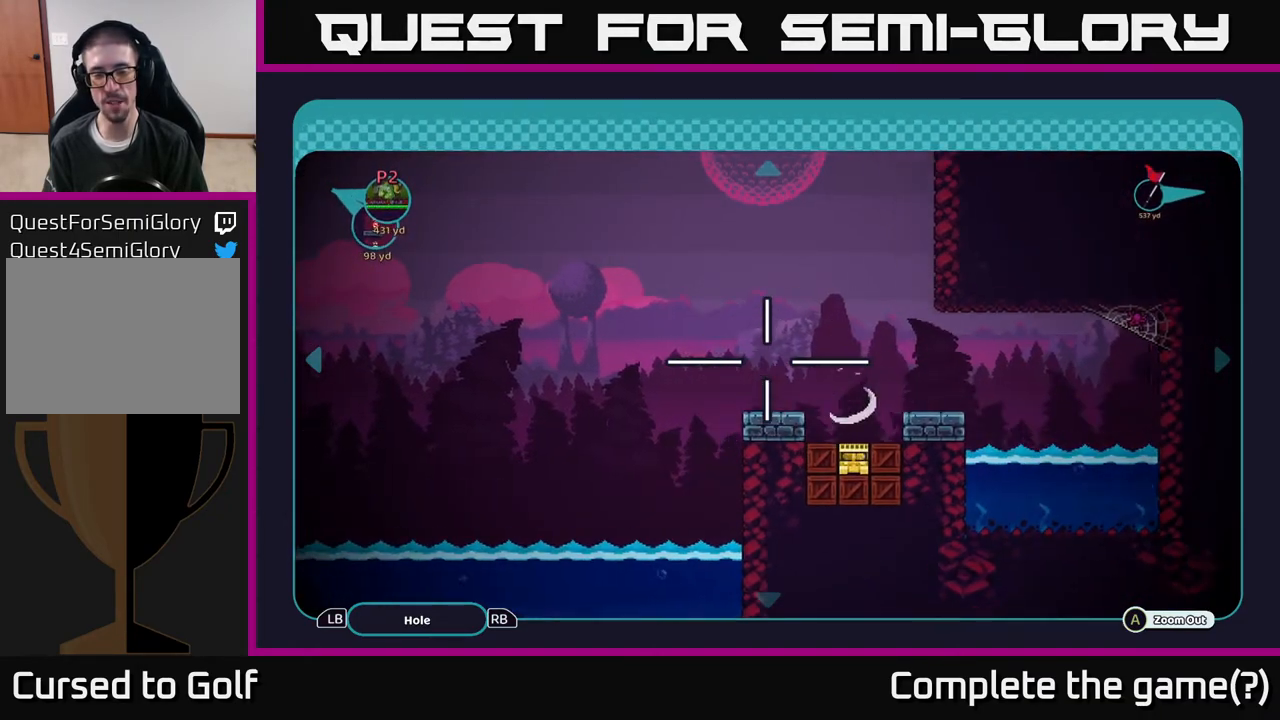
{"buttons": [], "left_stick": "up-left", "right_stick": "center", "events": []}
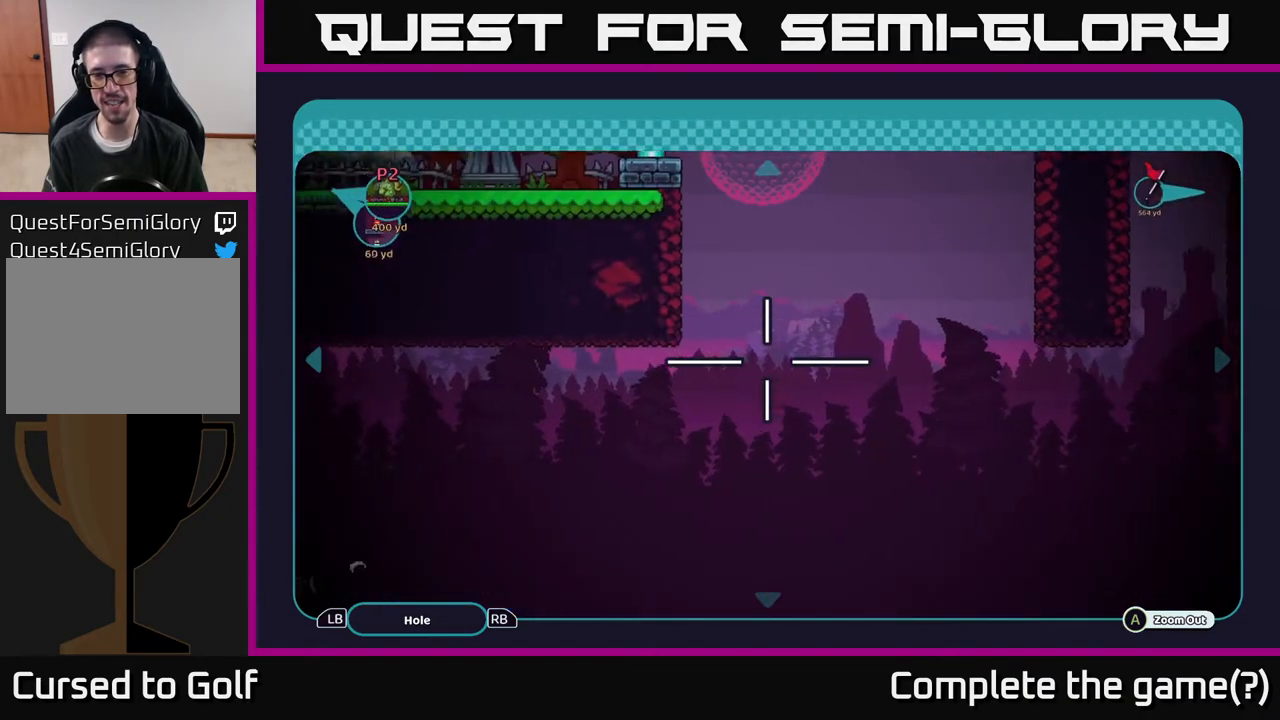
{"buttons": [], "left_stick": "down-right", "right_stick": "center", "events": [[100, "left_stick", "down-right"]]}
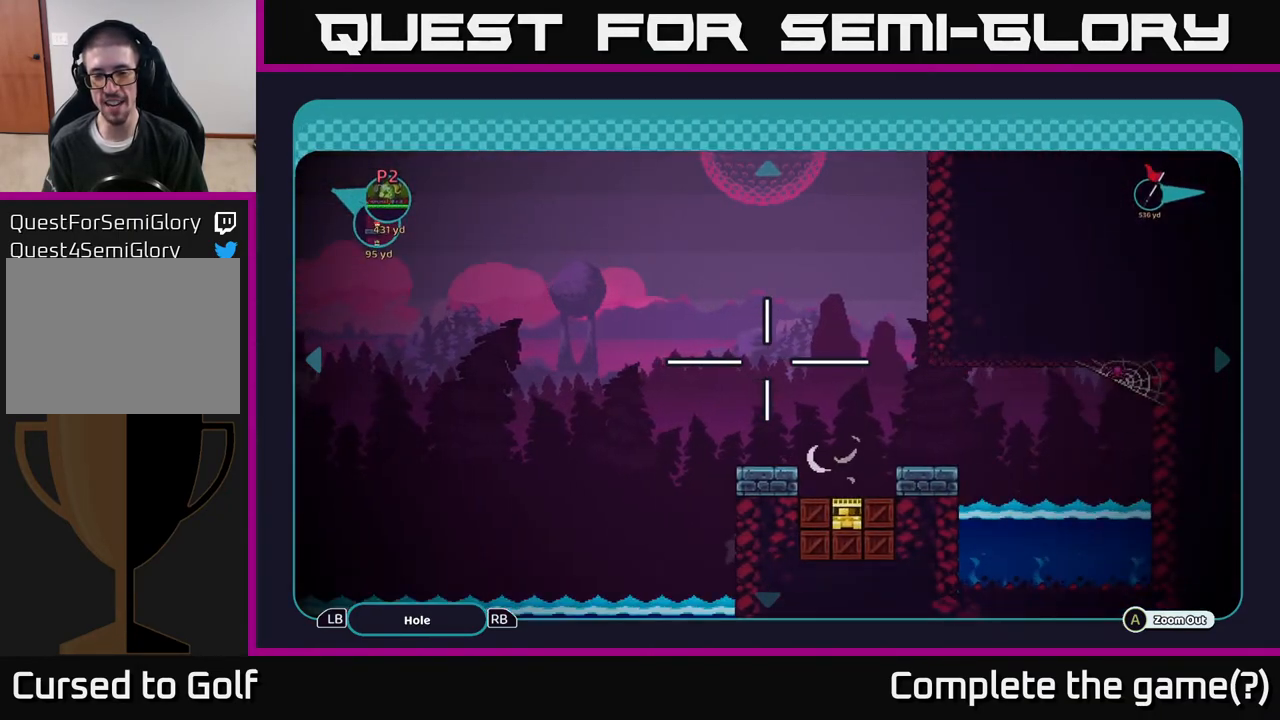
{"buttons": [], "left_stick": "down-left", "right_stick": "center", "events": [[200, "left_stick", "down-left"], [350, "left_stick", "up-right"], [500, "left_stick", "down-left"]]}
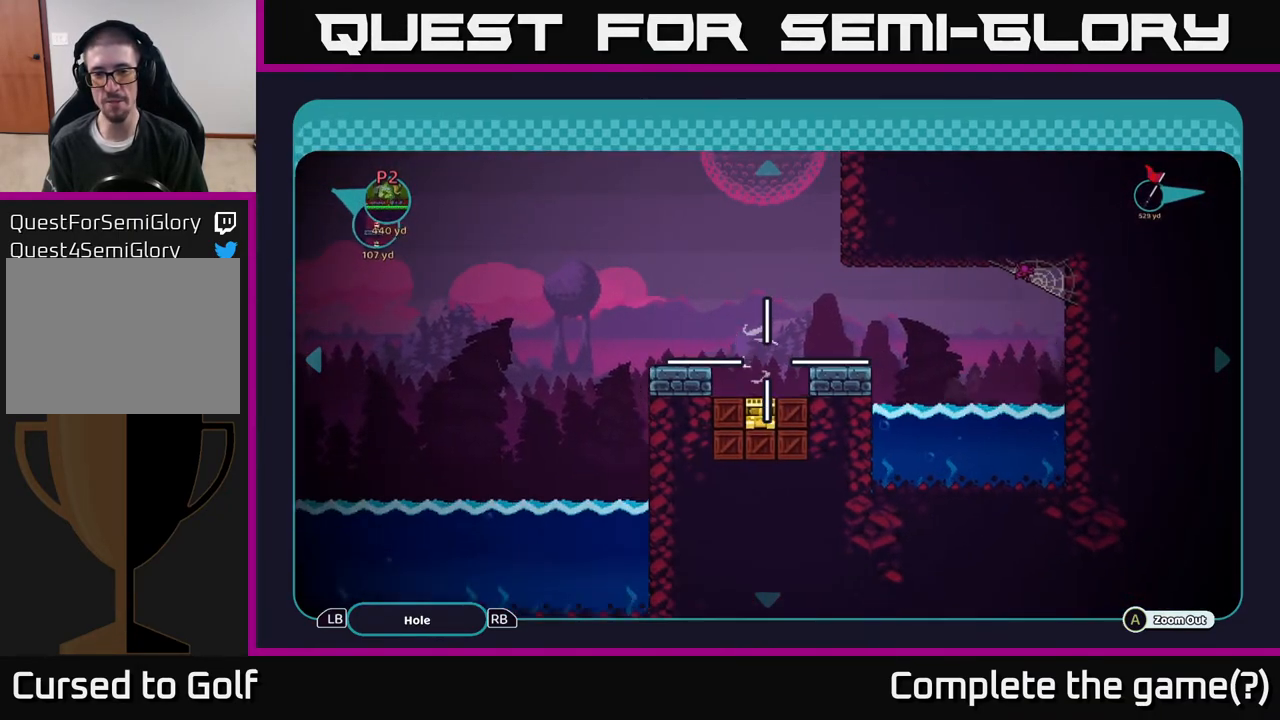
{"buttons": [], "left_stick": "up", "right_stick": "center", "events": [[83, "left_stick", "down-right"], [183, "left_stick", "up"], [267, "left_stick", "left"], [333, "left_stick", "up-left"], [500, "left_stick", "up"]]}
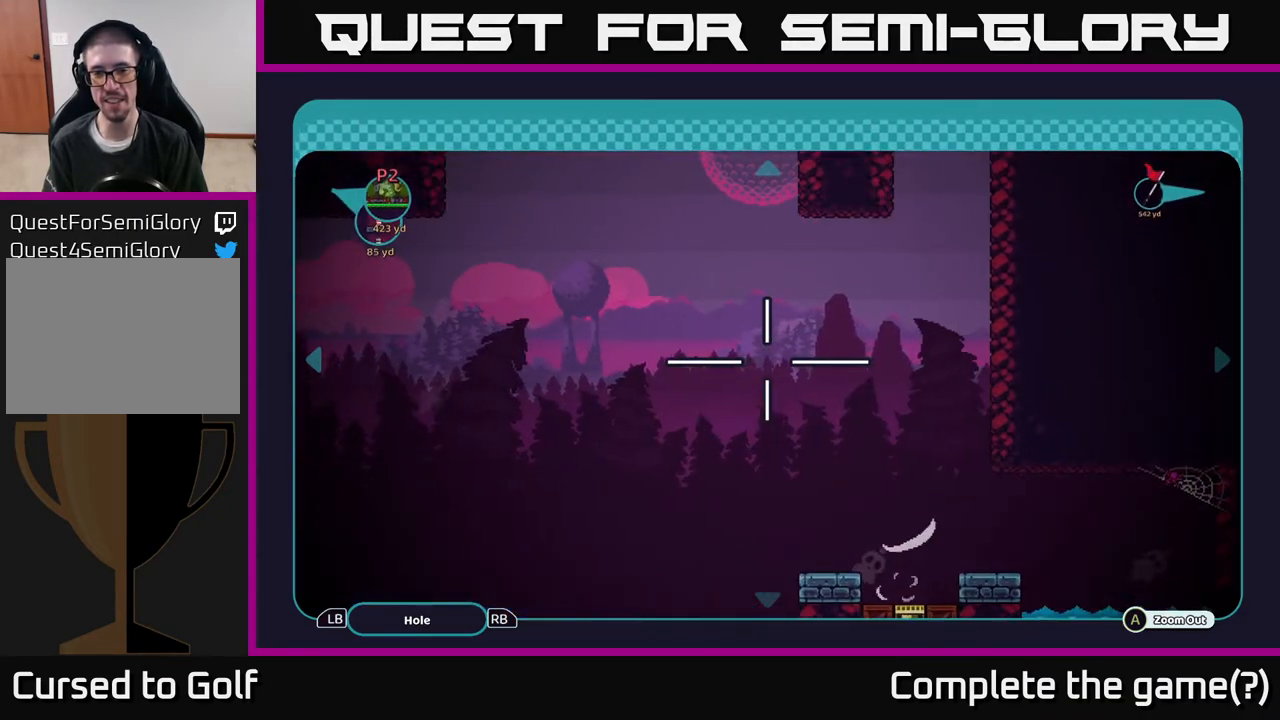
{"buttons": [], "left_stick": "center", "right_stick": "center", "events": [[100, "left_stick", "center"], [200, "B", "down"], [333, "B", "up"]]}
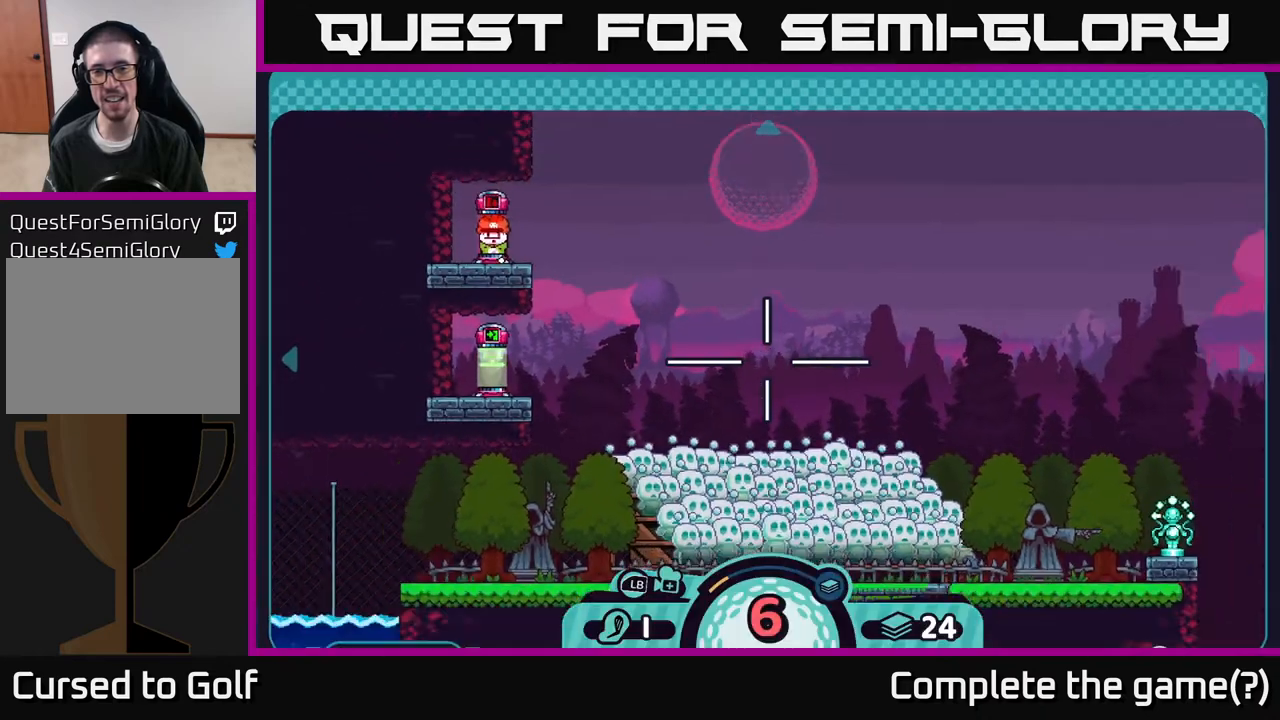
{"buttons": [], "left_stick": "center", "right_stick": "center", "events": []}
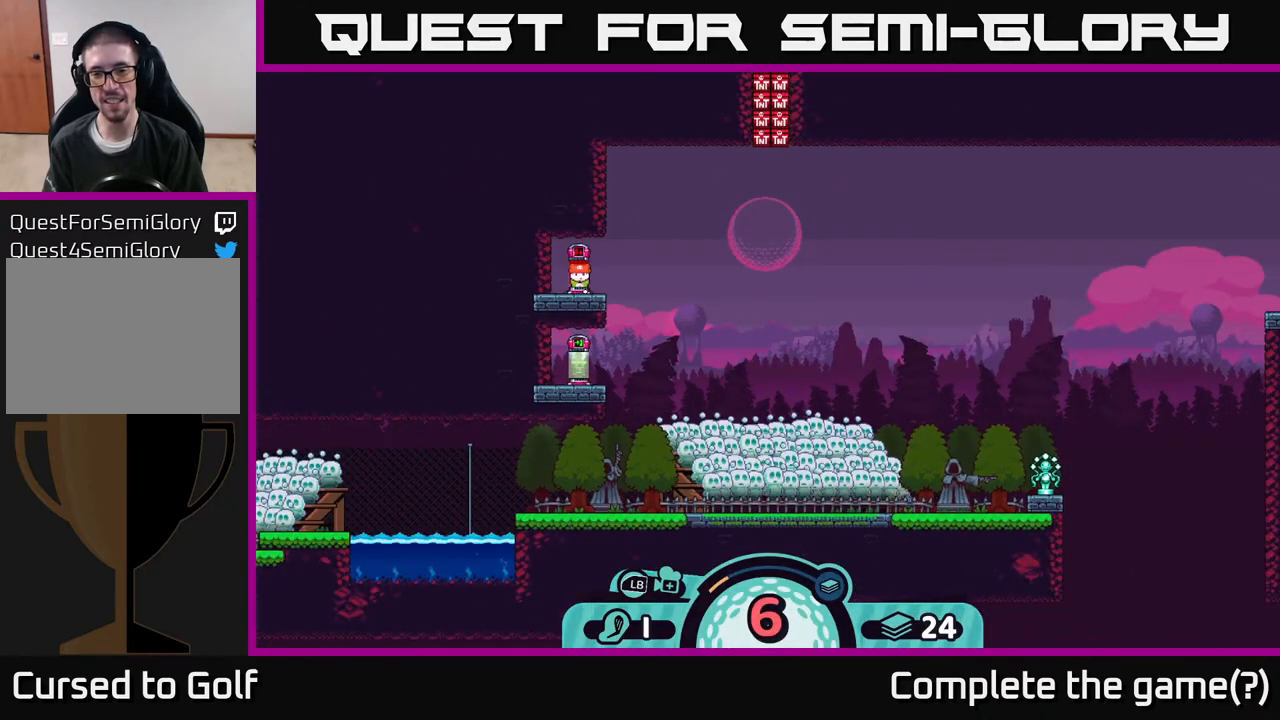
{"buttons": [], "left_stick": "center", "right_stick": "center", "events": []}
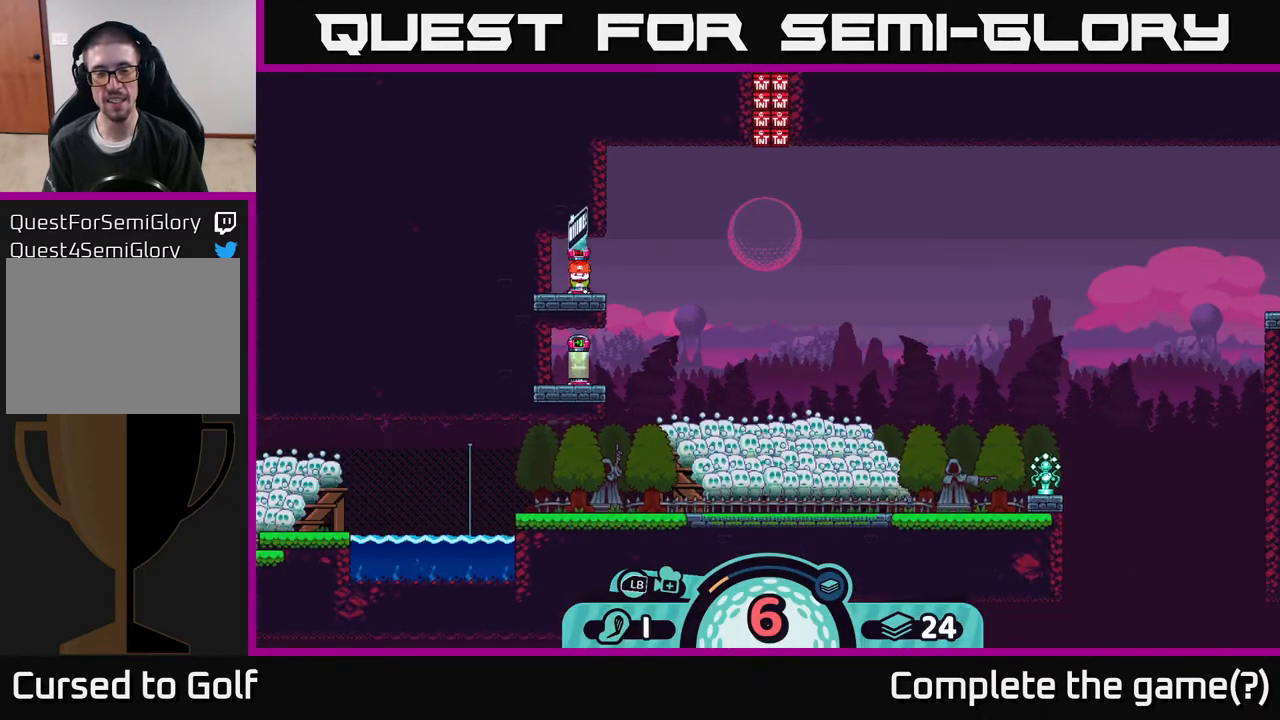
{"buttons": [], "left_stick": "center", "right_stick": "center", "events": [[33, "A", "down"], [133, "A", "up"]]}
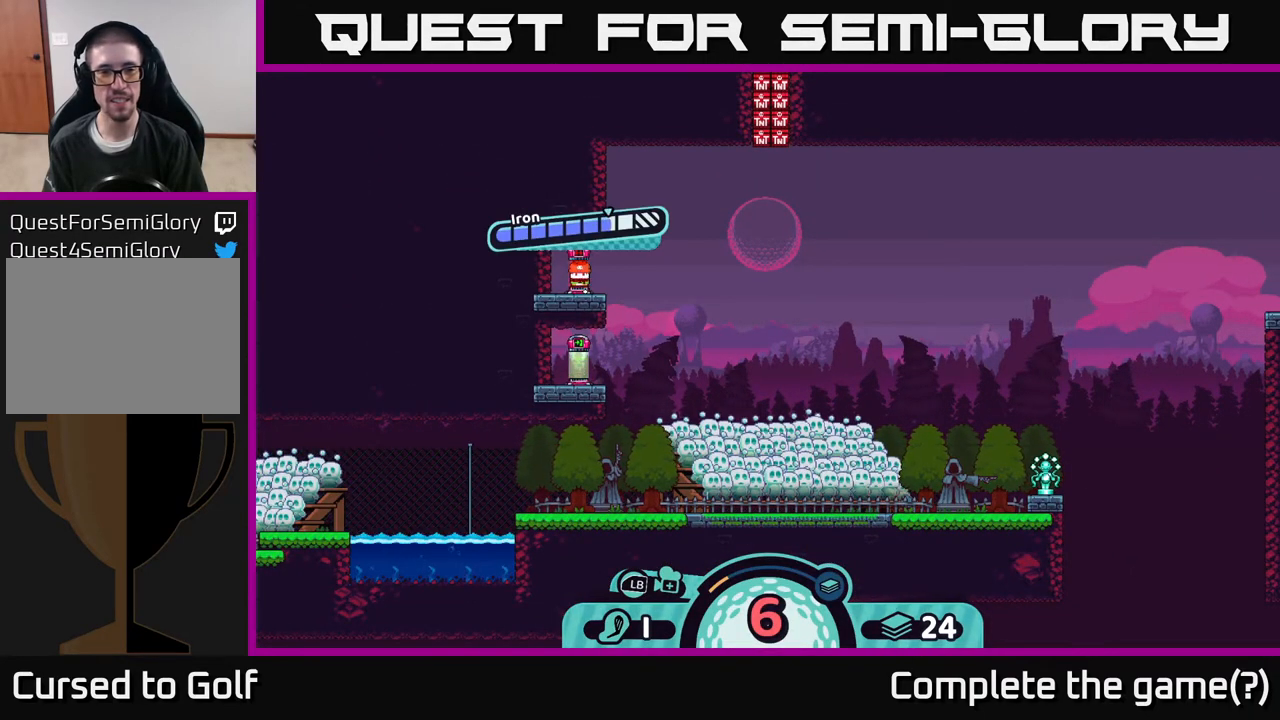
{"buttons": [], "left_stick": "center", "right_stick": "center", "events": []}
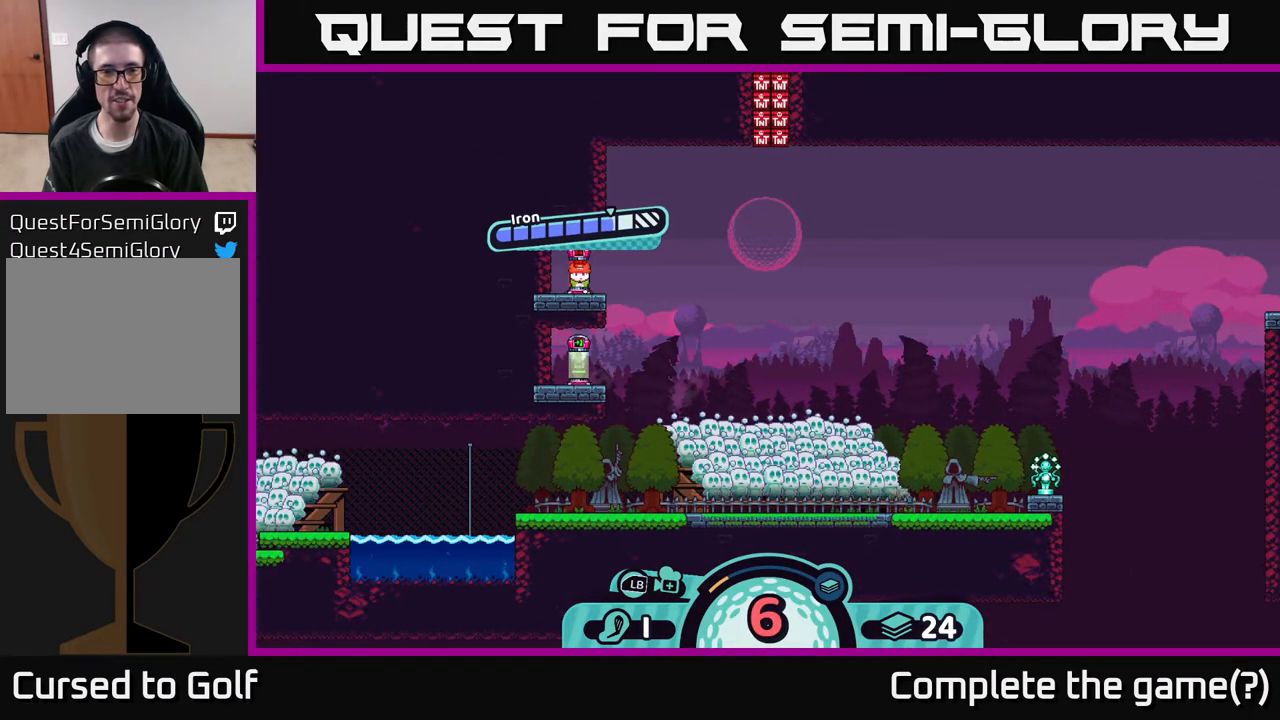
{"buttons": [], "left_stick": "center", "right_stick": "center", "events": []}
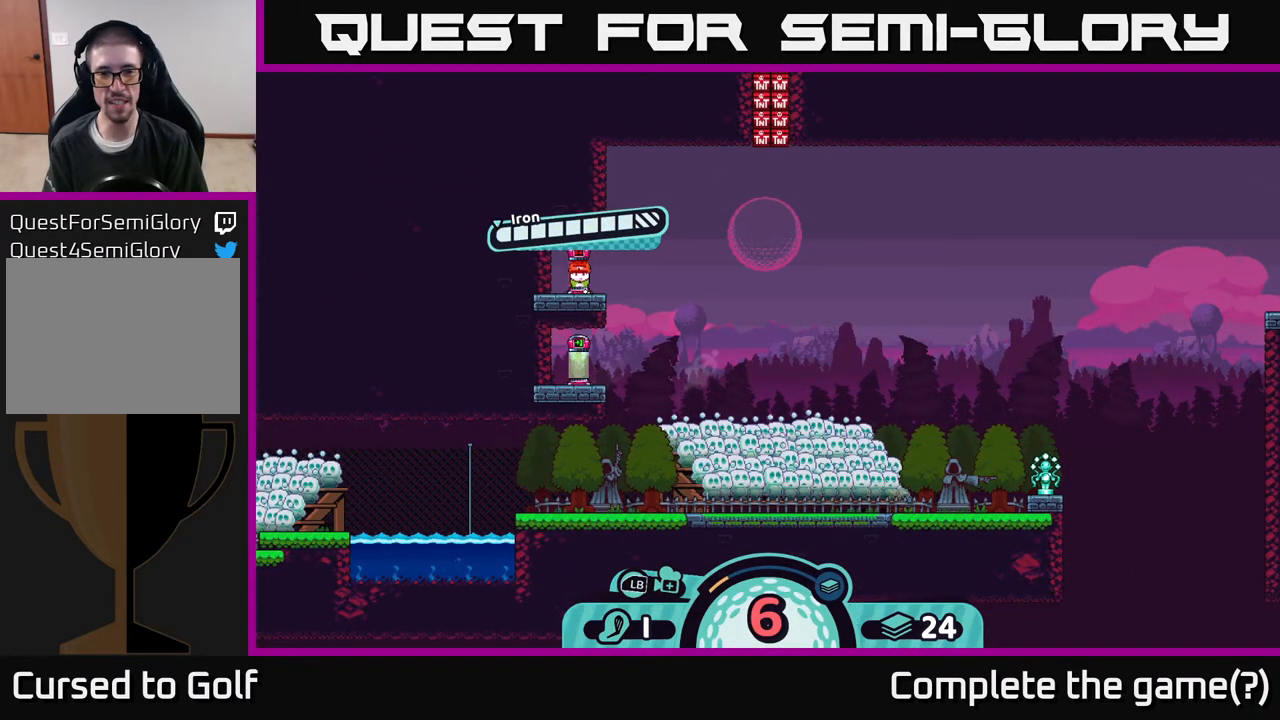
{"buttons": [], "left_stick": "center", "right_stick": "center", "events": []}